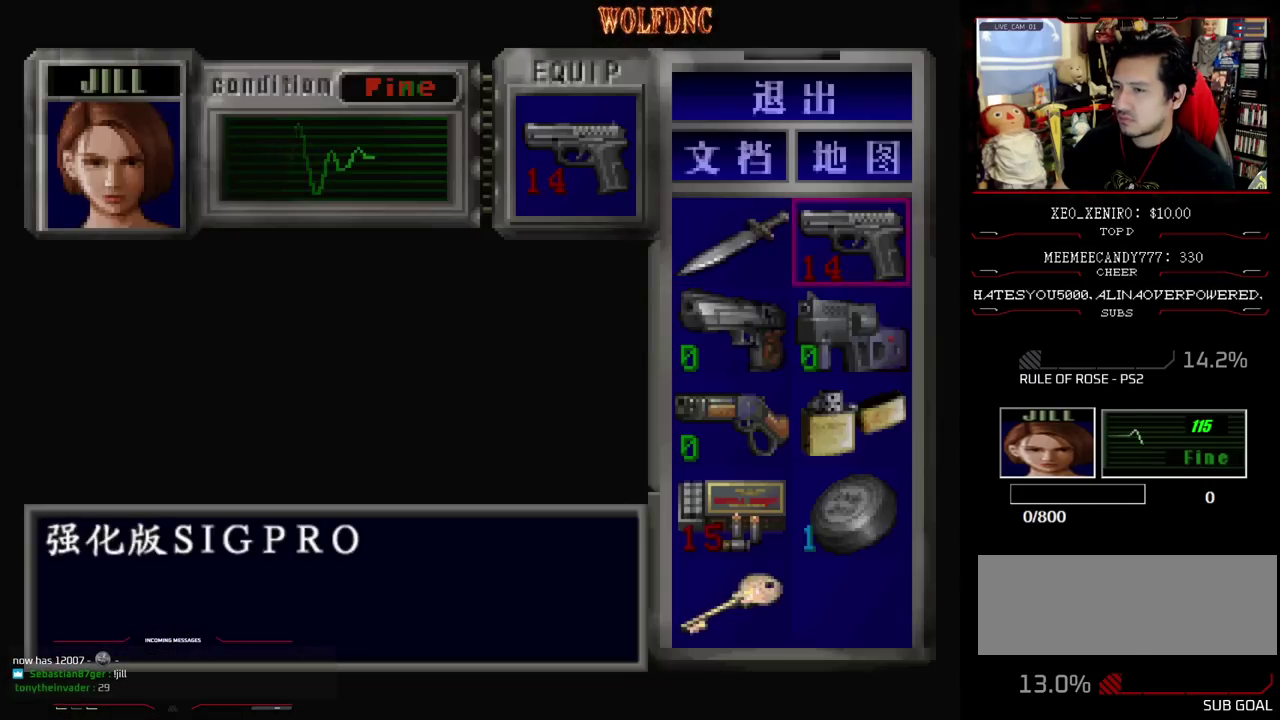
Gameplay with a controller (PlayStation layout); each line is a JSON object with the inputs held at the frame after it. "events" lists button and stick changes between this image and that frame as [ms after this image, input, new state], when the widget could be followed in between. Not read: L3 R3 other_buttons.
{"buttons": ["SQUARE", "DPAD_UP", "DPAD_RIGHT"], "events": [[83, "CIRCLE", "up"], [333, "DPAD_UP", "down"], [333, "SQUARE", "down"]]}
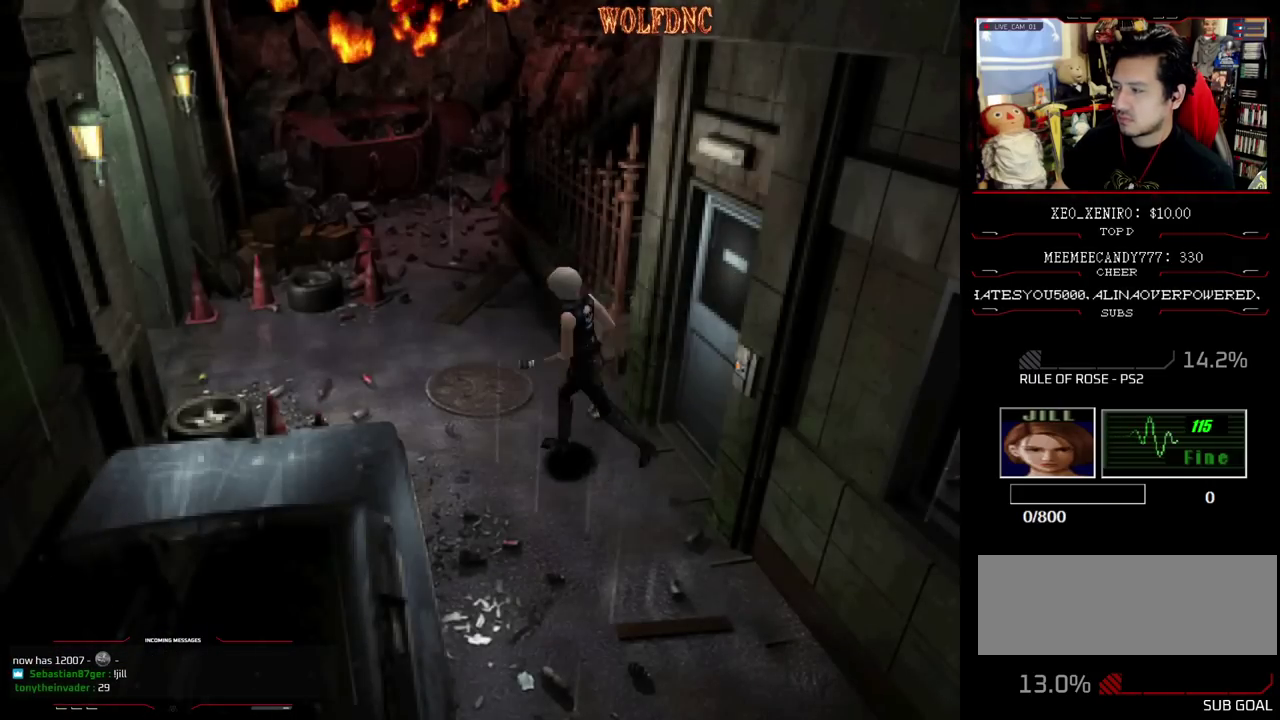
{"buttons": ["SQUARE", "DPAD_UP", "DPAD_RIGHT"], "events": [[200, "DPAD_RIGHT", "up"], [383, "DPAD_RIGHT", "down"]]}
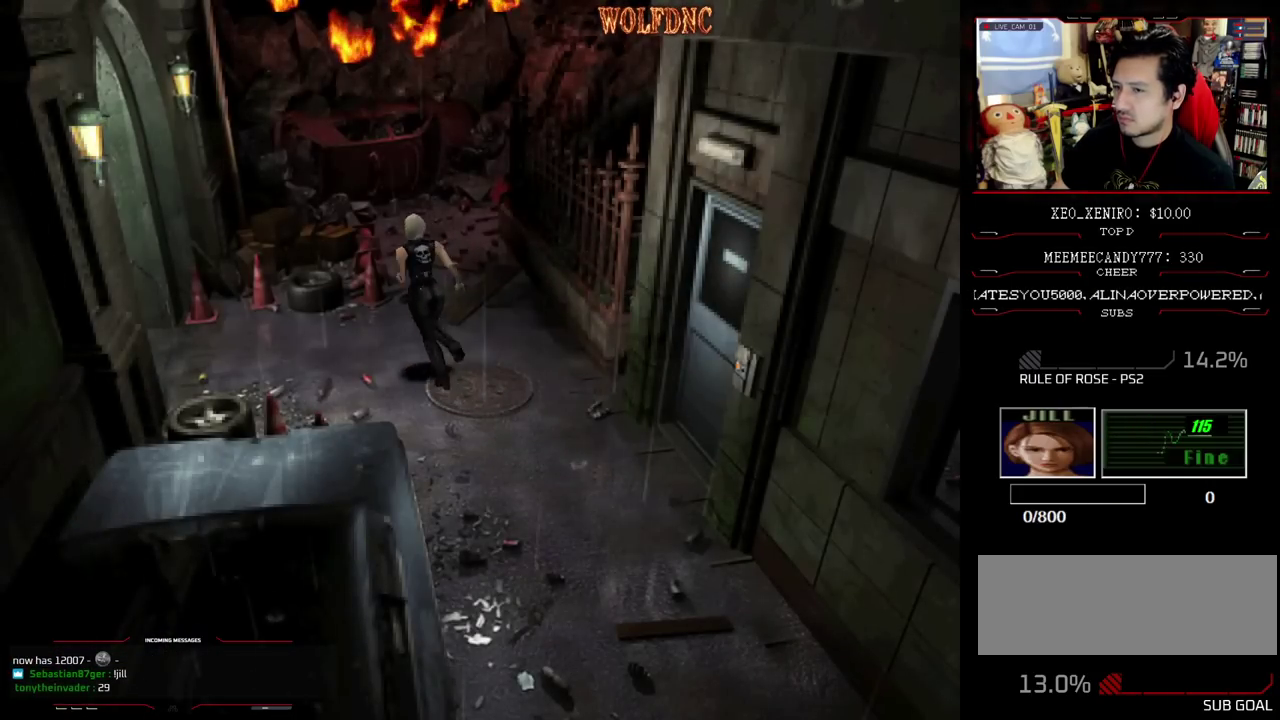
{"buttons": ["SQUARE", "DPAD_UP"], "events": [[67, "DPAD_RIGHT", "up"]]}
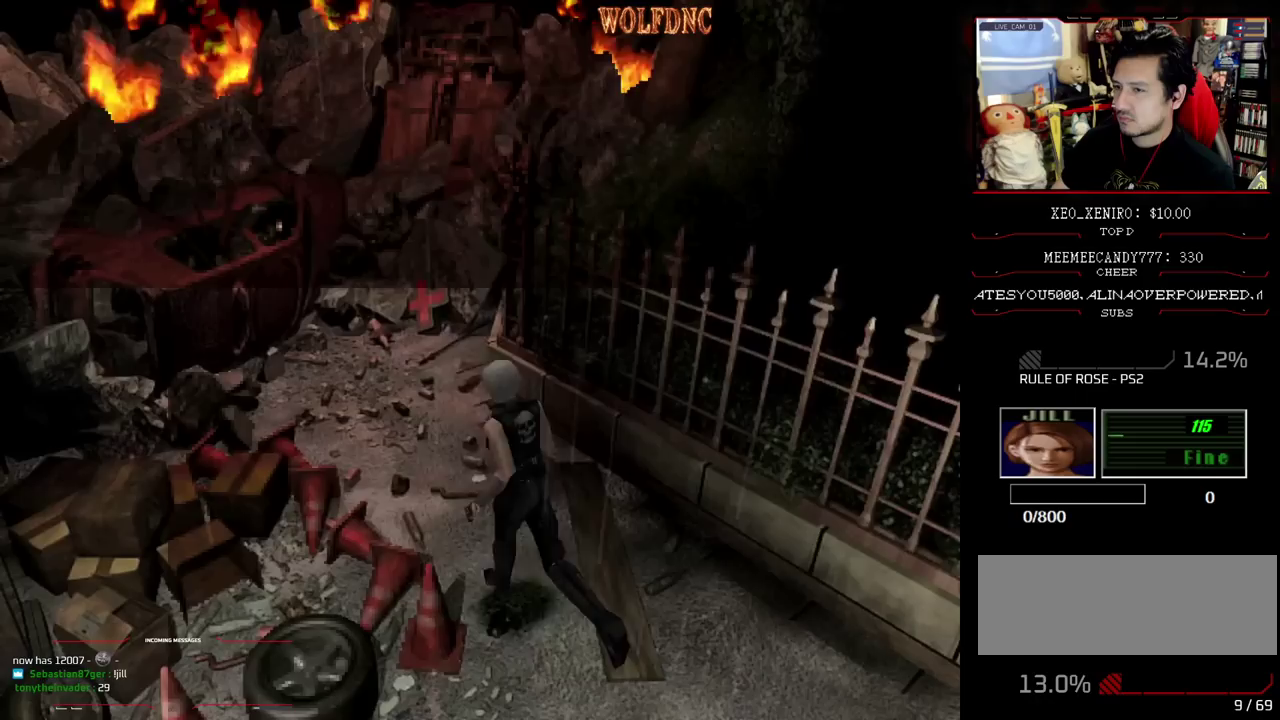
{"buttons": ["SQUARE", "DPAD_UP"], "events": []}
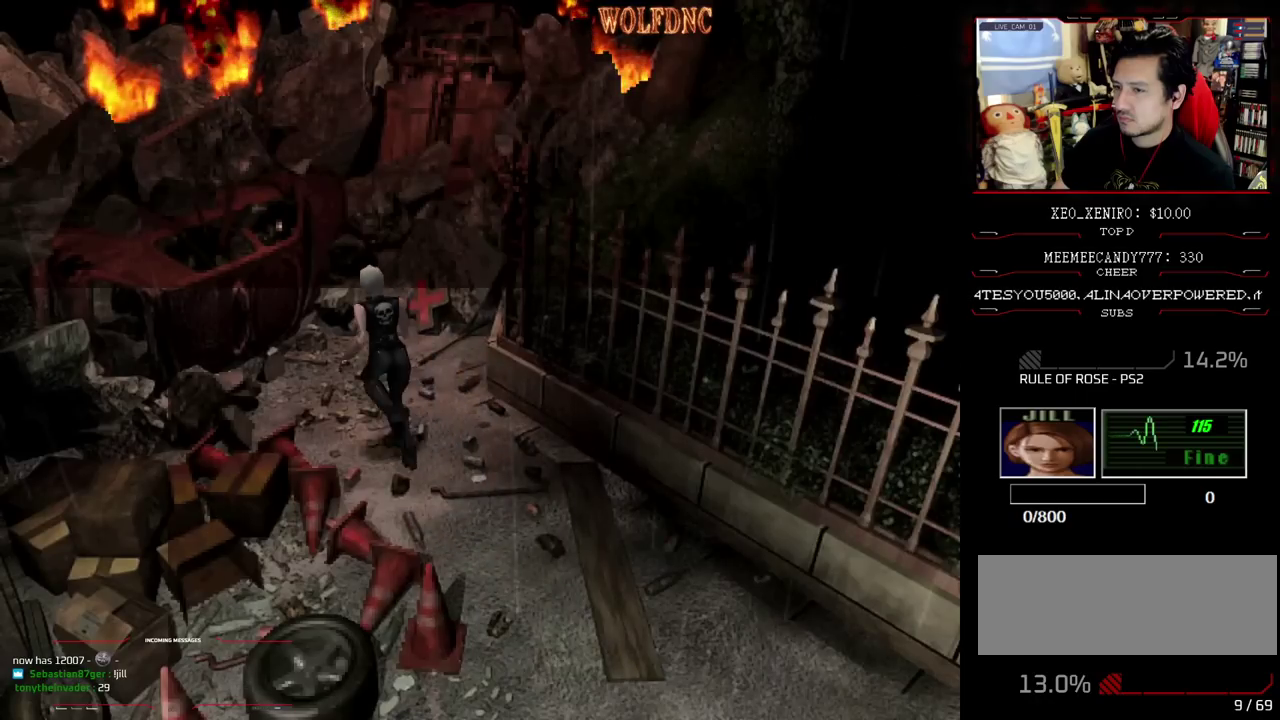
{"buttons": ["CROSS", "SQUARE", "DPAD_UP"], "events": [[250, "DPAD_RIGHT", "down"], [483, "CROSS", "down"], [483, "DPAD_RIGHT", "up"]]}
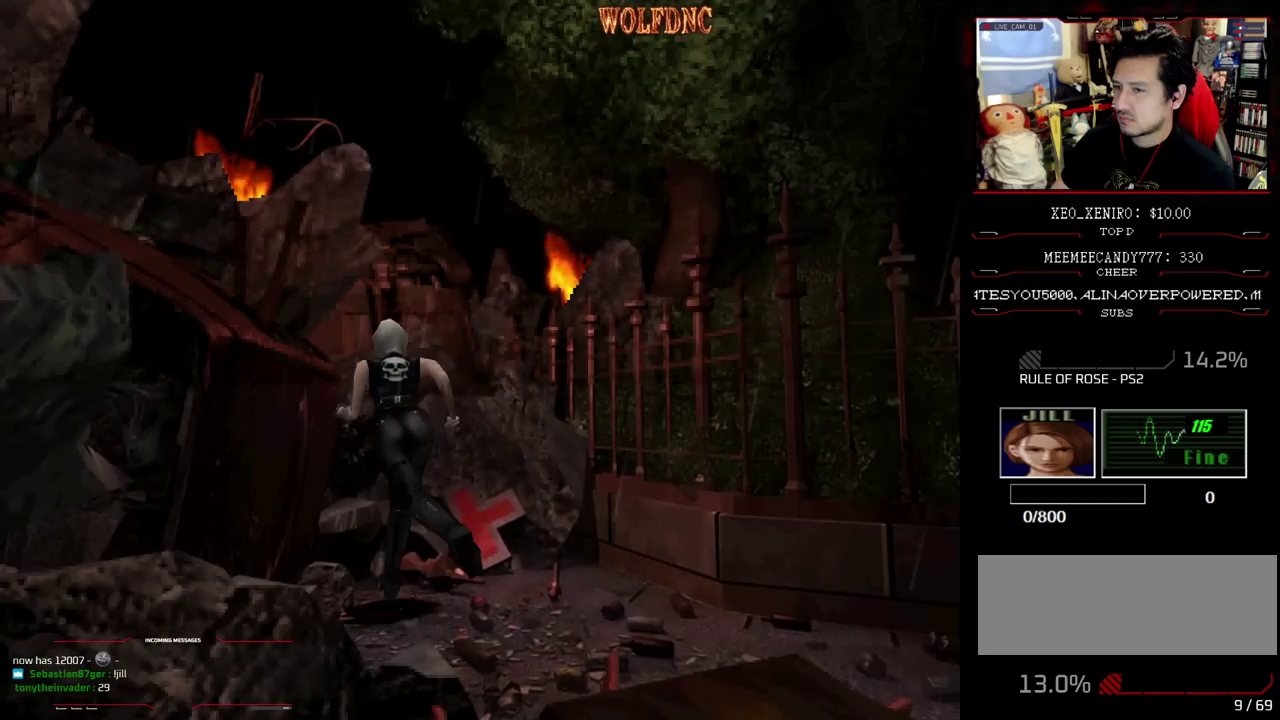
{"buttons": ["SQUARE", "DPAD_UP", "DPAD_RIGHT"], "events": [[117, "CROSS", "up"], [167, "CROSS", "down"], [167, "DPAD_RIGHT", "down"], [450, "CROSS", "up"]]}
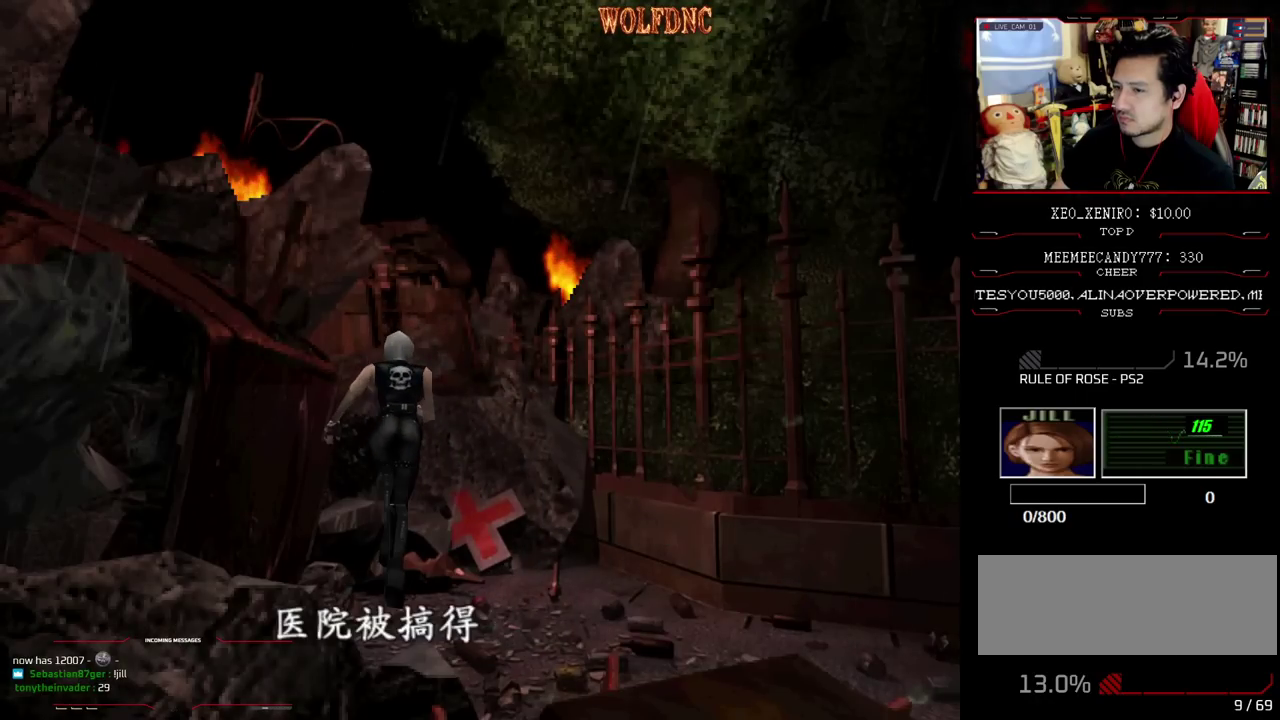
{"buttons": ["SQUARE", "DPAD_UP", "DPAD_RIGHT"], "events": [[133, "DPAD_RIGHT", "up"], [317, "CROSS", "down"], [467, "CROSS", "up"], [467, "DPAD_RIGHT", "down"]]}
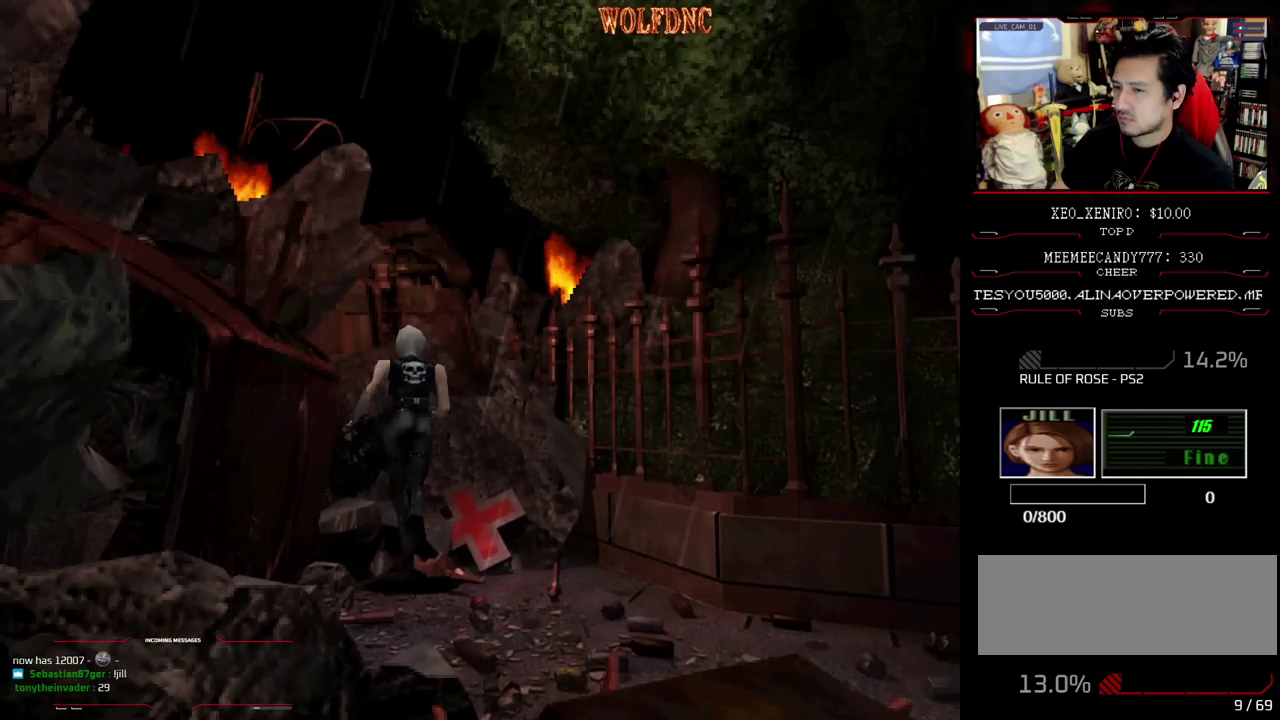
{"buttons": ["SQUARE", "DPAD_LEFT"], "events": [[150, "DPAD_LEFT", "down"], [150, "DPAD_RIGHT", "up"], [250, "DPAD_UP", "up"], [300, "SQUARE", "up"], [333, "DPAD_DOWN", "down"], [433, "SQUARE", "down"], [483, "DPAD_DOWN", "up"]]}
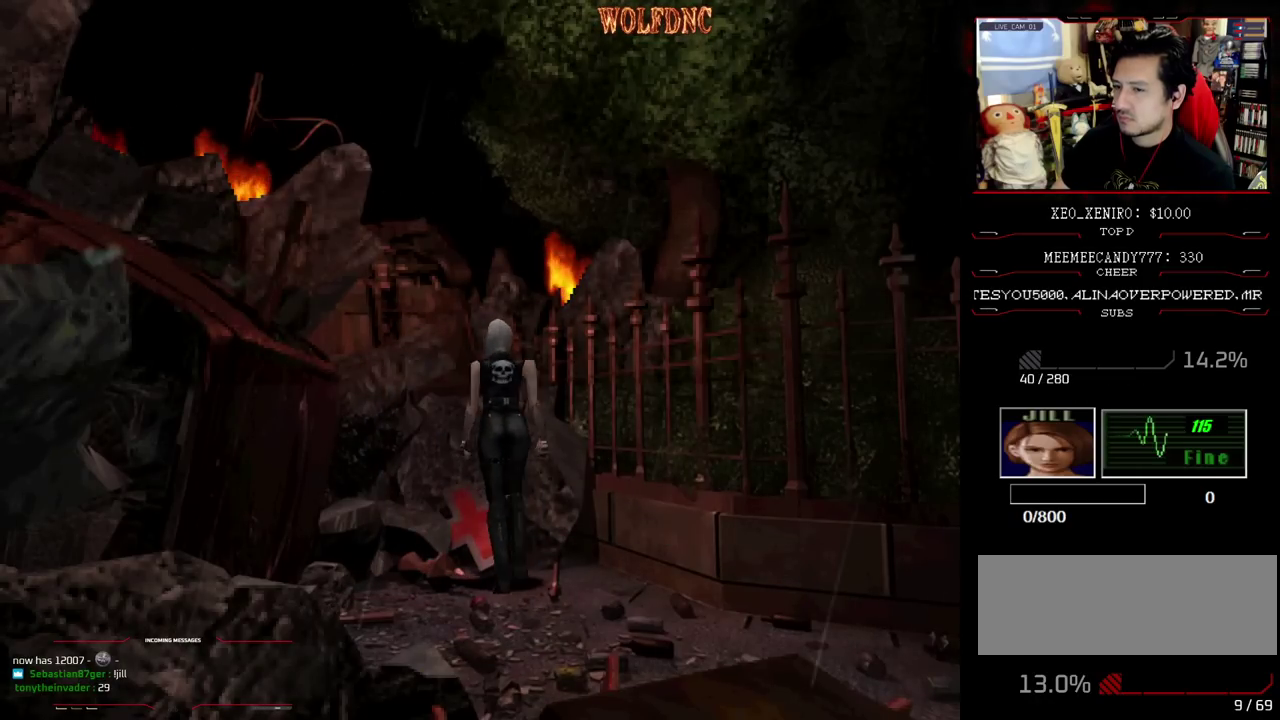
{"buttons": ["CROSS", "SQUARE", "DPAD_UP", "DPAD_LEFT"], "events": [[67, "SQUARE", "up"], [117, "DPAD_UP", "down"], [167, "SQUARE", "down"], [350, "CROSS", "down"]]}
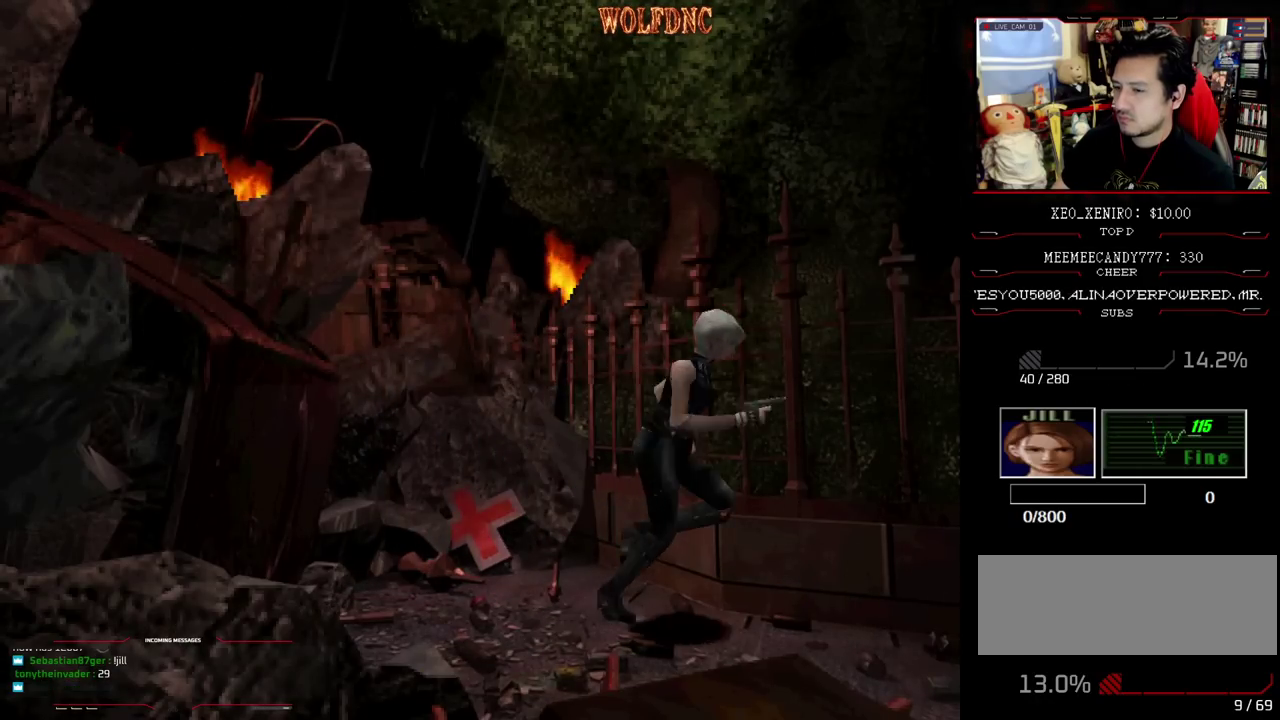
{"buttons": ["SQUARE", "DPAD_UP"], "events": [[50, "CROSS", "up"], [50, "DPAD_LEFT", "up"], [133, "CROSS", "down"], [317, "CROSS", "up"]]}
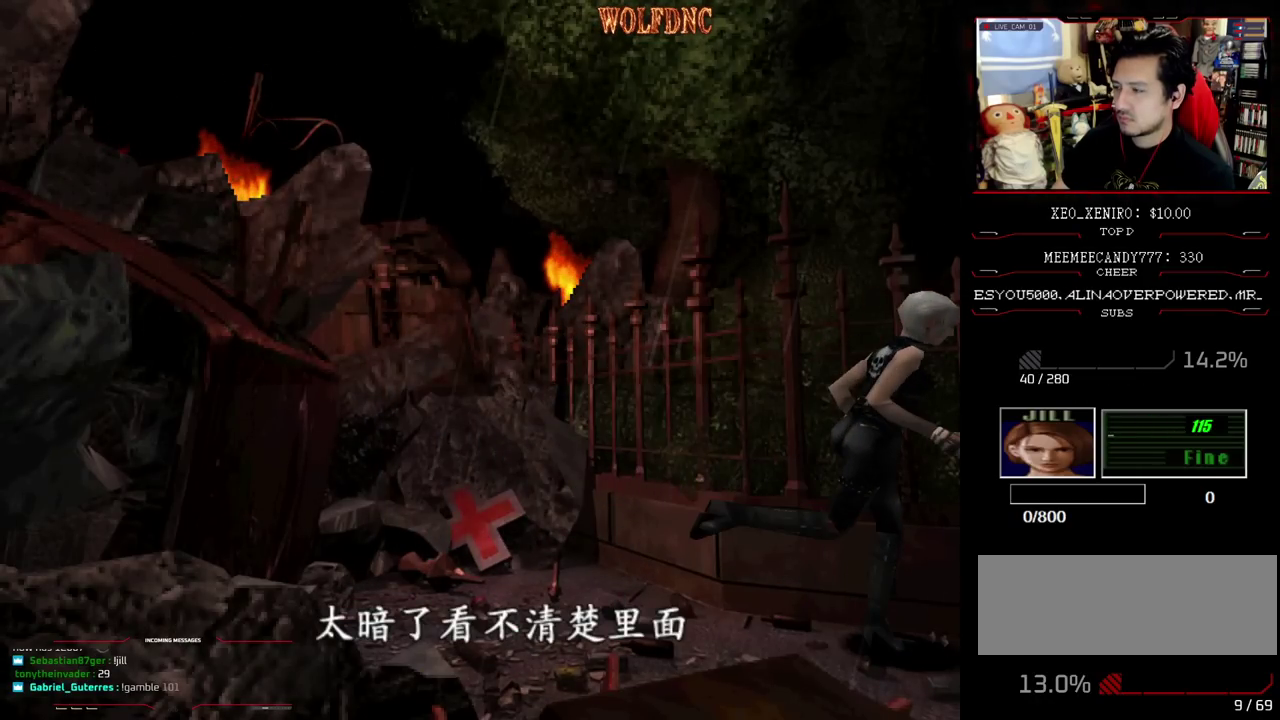
{"buttons": ["CROSS", "SQUARE", "DPAD_UP"], "events": [[433, "CROSS", "down"]]}
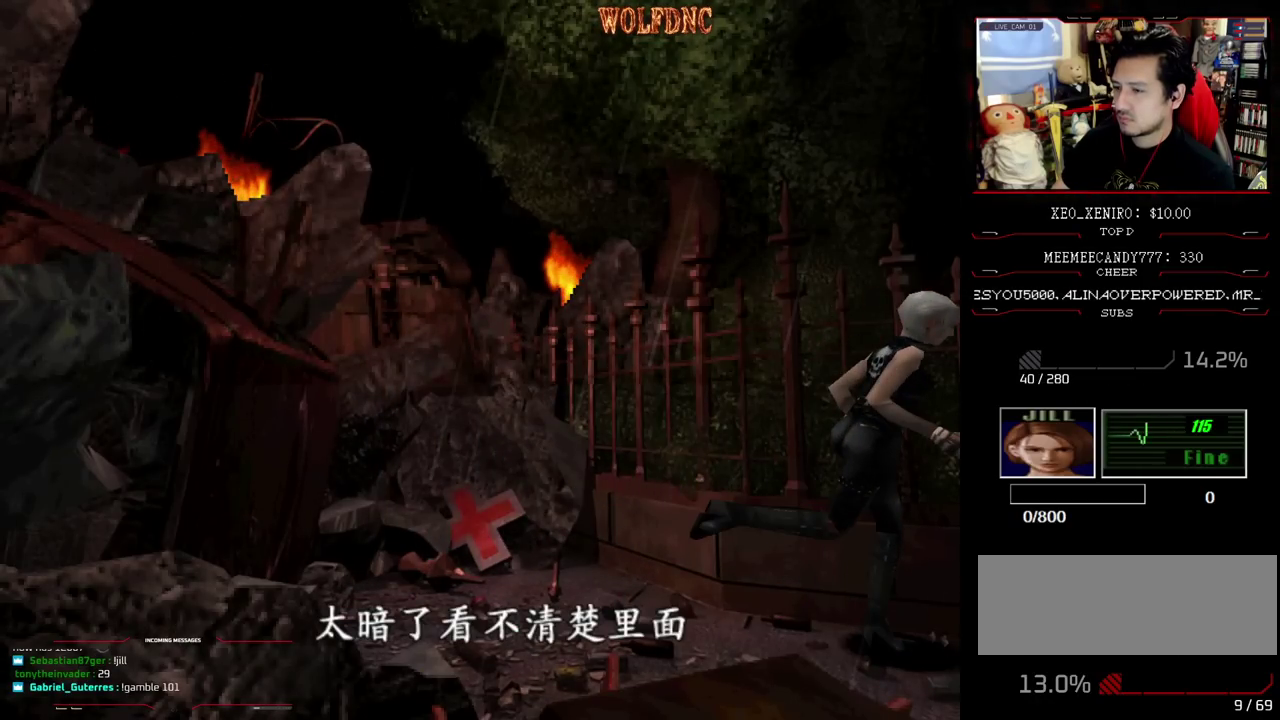
{"buttons": ["SQUARE", "DPAD_UP"], "events": [[83, "CROSS", "up"]]}
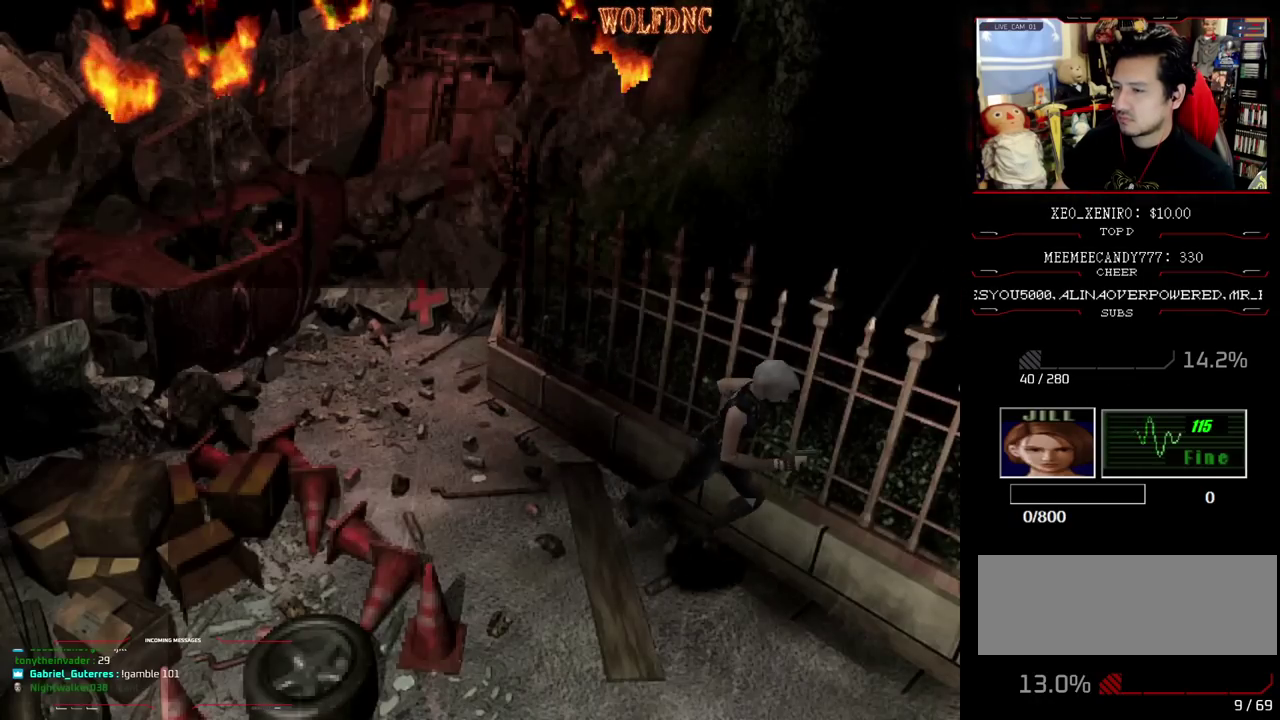
{"buttons": ["SQUARE", "DPAD_UP"], "events": []}
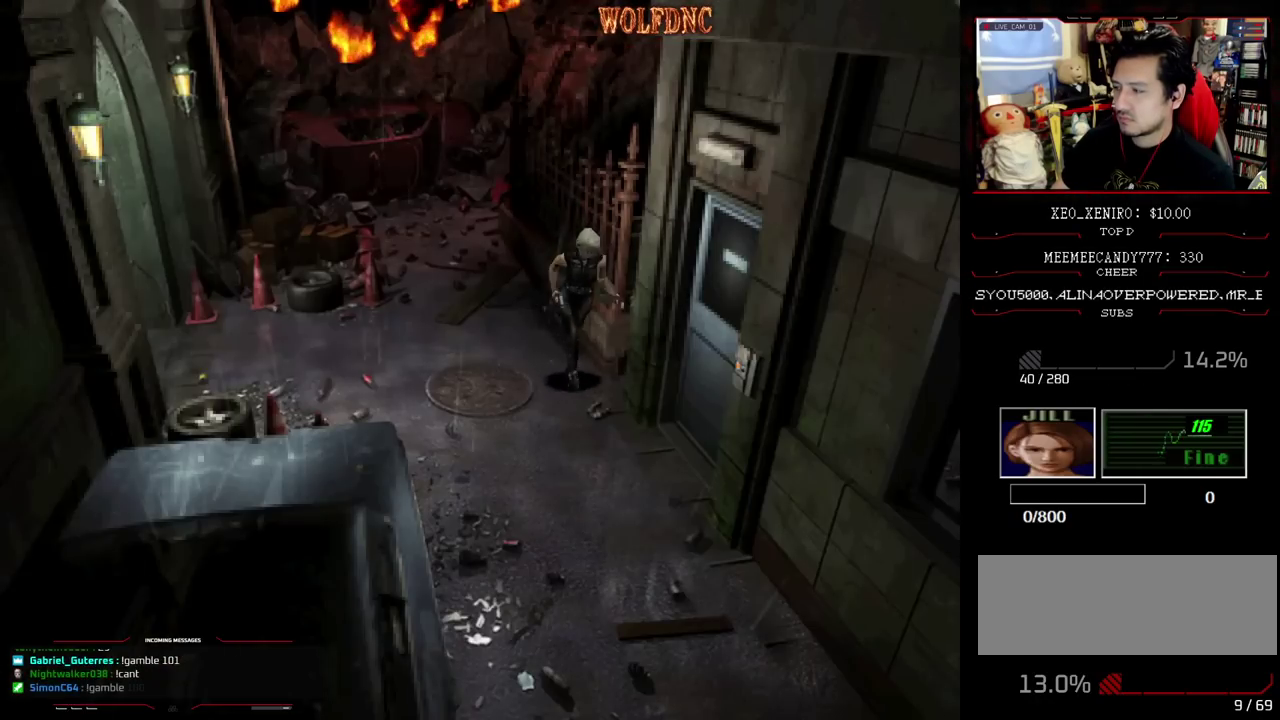
{"buttons": ["SQUARE", "DPAD_UP", "DPAD_RIGHT"], "events": [[433, "DPAD_RIGHT", "down"]]}
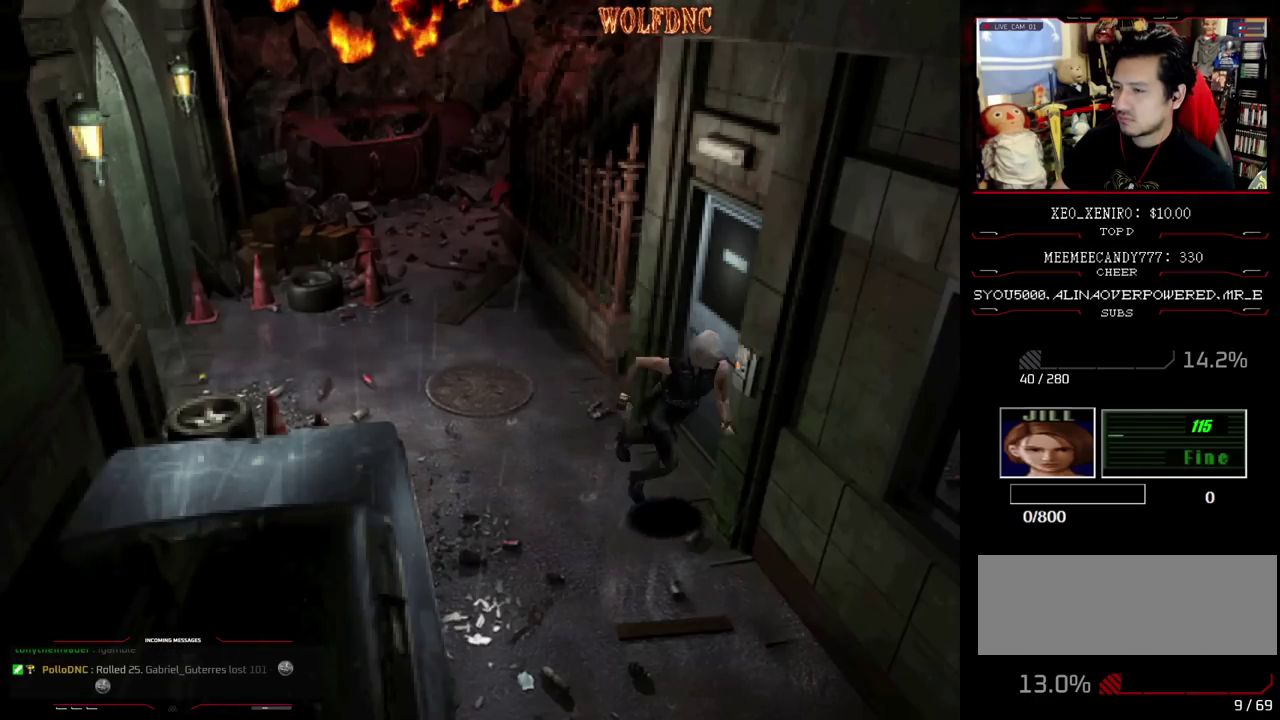
{"buttons": ["SQUARE", "DPAD_UP"], "events": [[33, "DPAD_RIGHT", "up"]]}
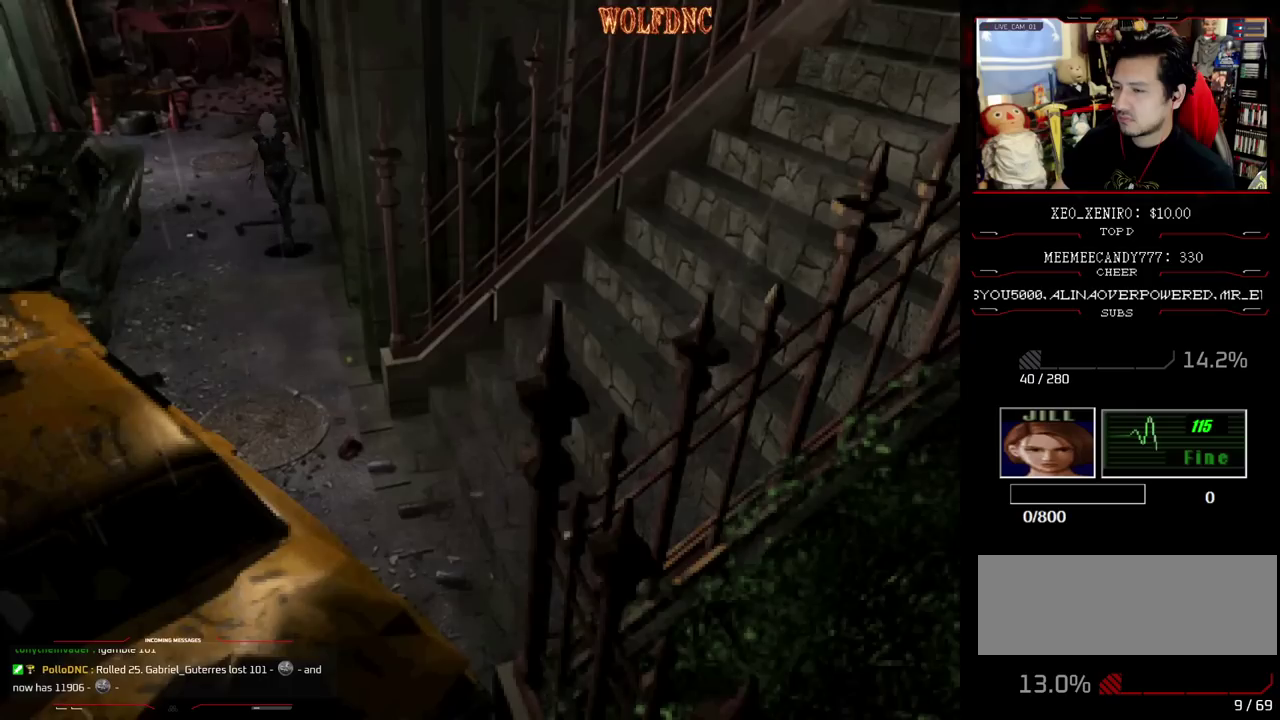
{"buttons": ["SQUARE", "DPAD_UP"], "events": [[317, "DPAD_LEFT", "down"], [467, "DPAD_LEFT", "up"]]}
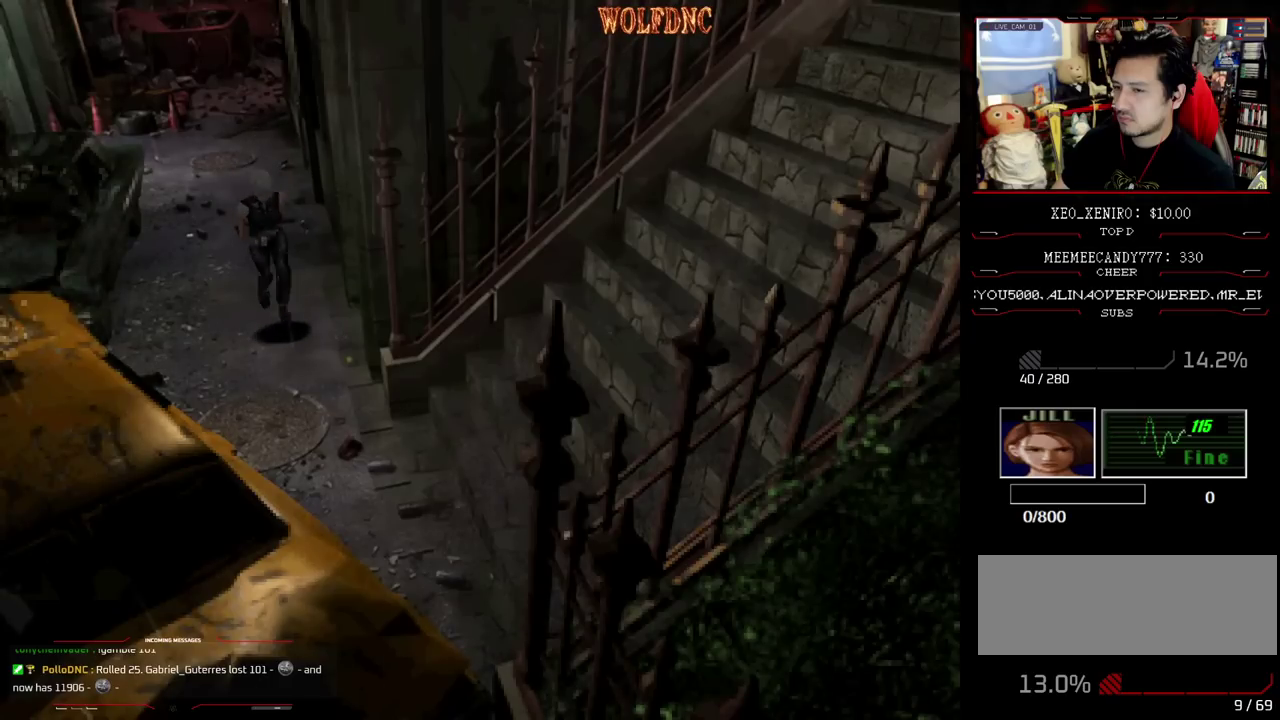
{"buttons": ["SQUARE", "DPAD_UP", "DPAD_LEFT"], "events": [[383, "DPAD_LEFT", "down"]]}
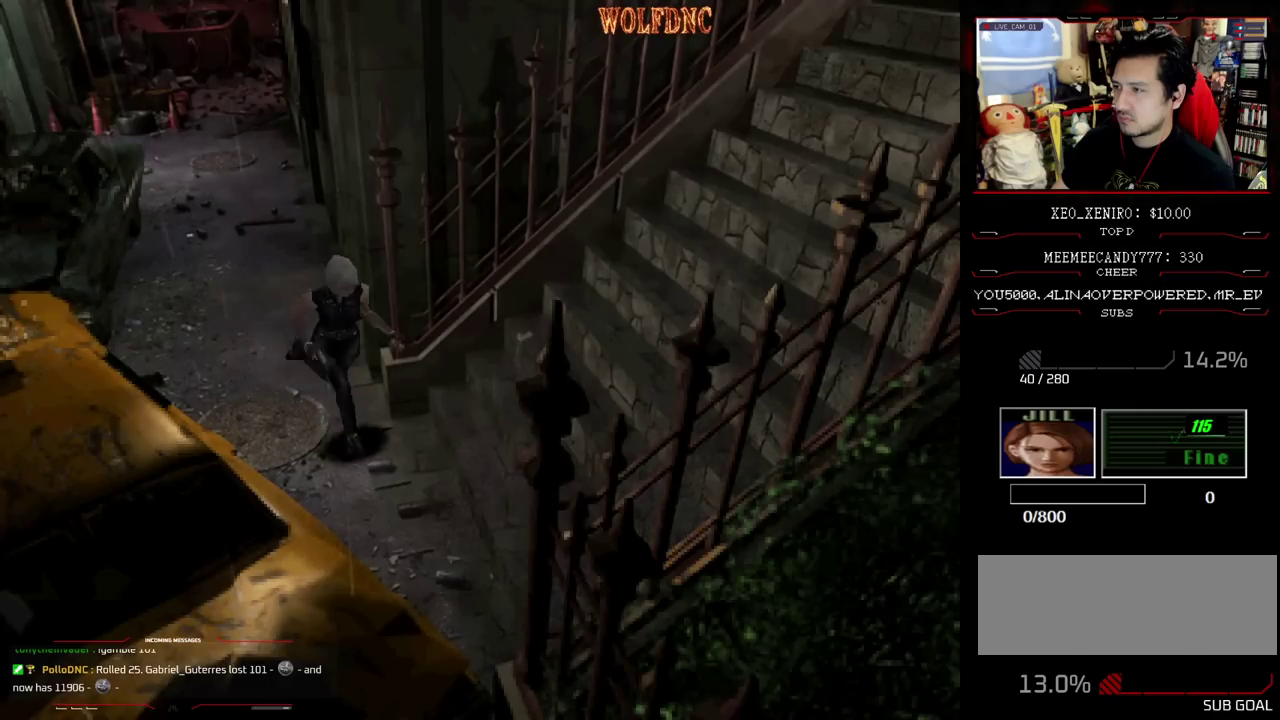
{"buttons": ["SQUARE", "DPAD_UP"], "events": [[217, "DPAD_LEFT", "up"]]}
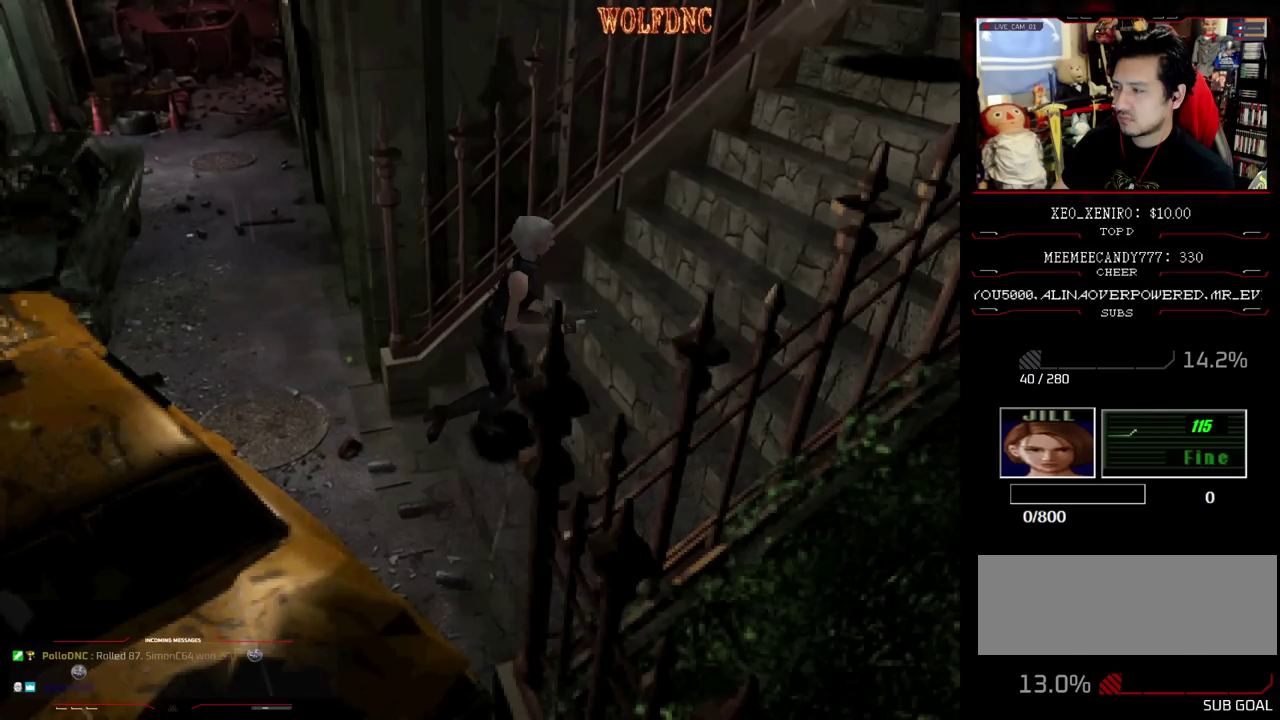
{"buttons": ["SQUARE", "DPAD_UP"], "events": []}
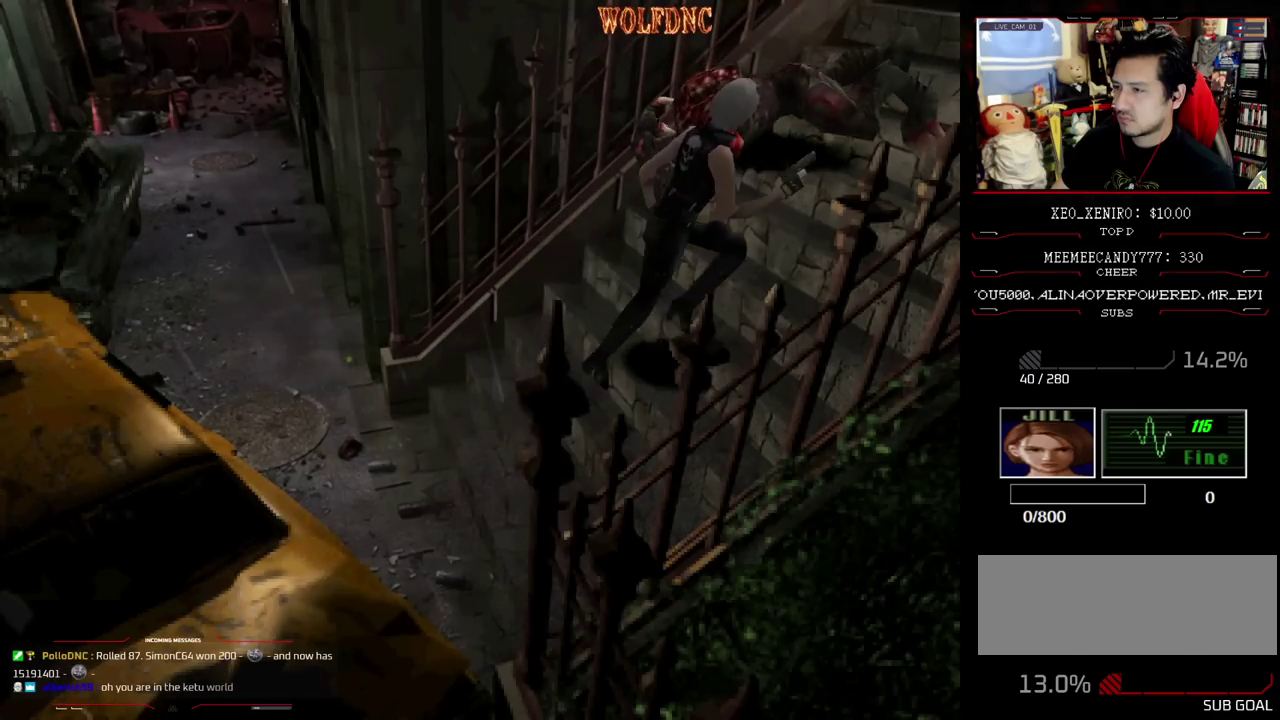
{"buttons": ["SQUARE", "DPAD_UP"], "events": [[250, "DPAD_RIGHT", "down"], [433, "DPAD_RIGHT", "up"]]}
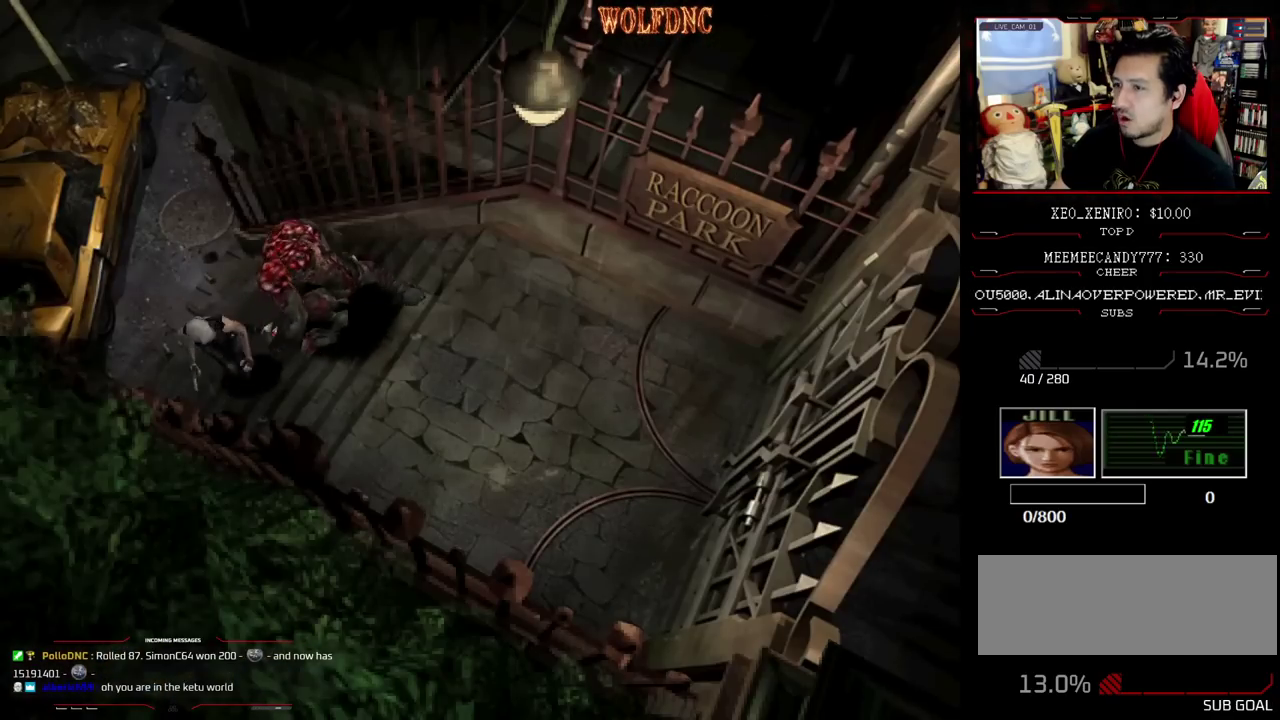
{"buttons": ["SQUARE", "DPAD_UP", "DPAD_LEFT"], "events": [[117, "DPAD_LEFT", "down"]]}
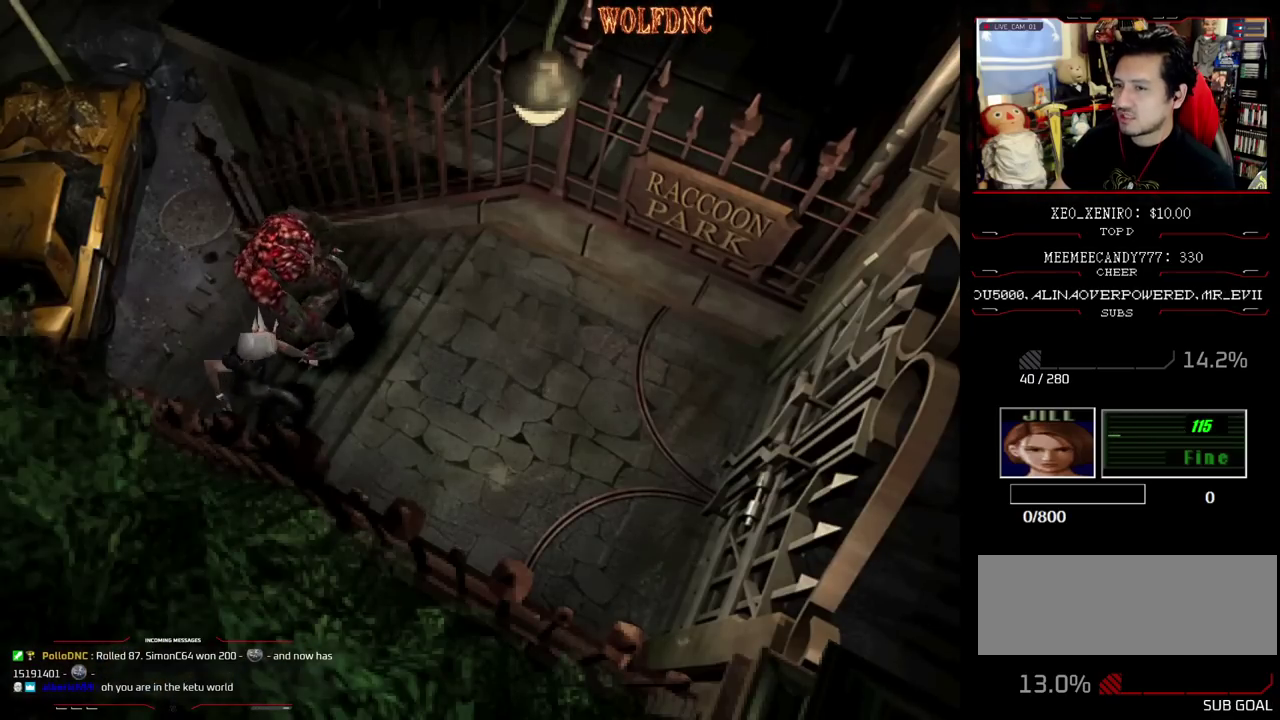
{"buttons": ["SQUARE", "DPAD_UP"], "events": [[50, "DPAD_LEFT", "up"]]}
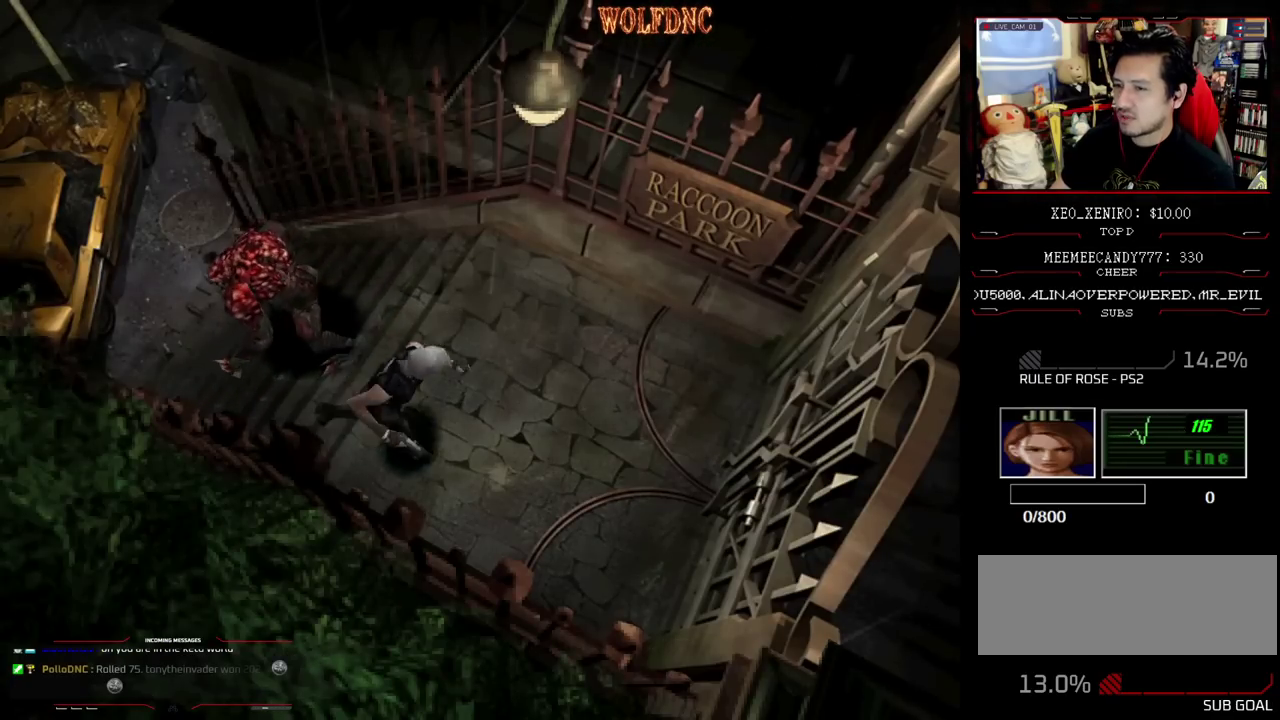
{"buttons": ["CROSS", "SQUARE", "DPAD_UP"], "events": [[433, "CROSS", "down"]]}
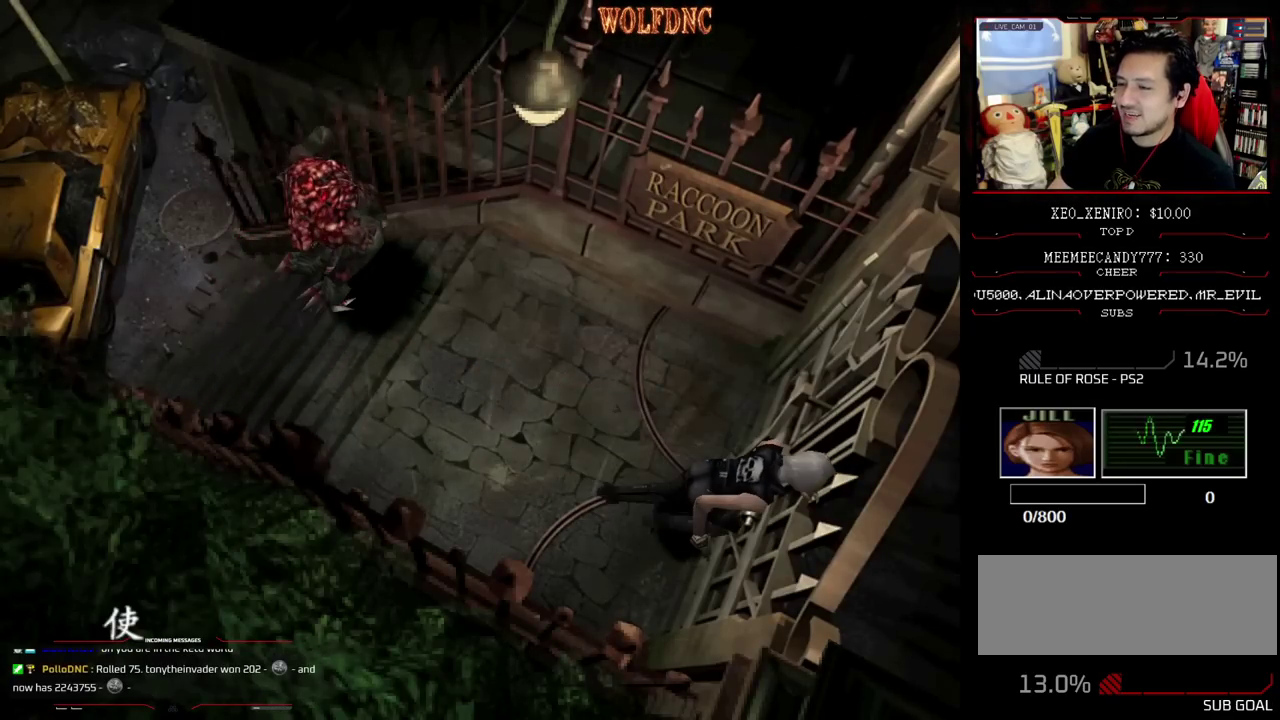
{"buttons": ["CROSS"], "events": [[33, "CROSS", "up"], [33, "DPAD_UP", "up"], [33, "SQUARE", "up"], [167, "CROSS", "down"], [217, "CROSS", "up"], [400, "CROSS", "down"]]}
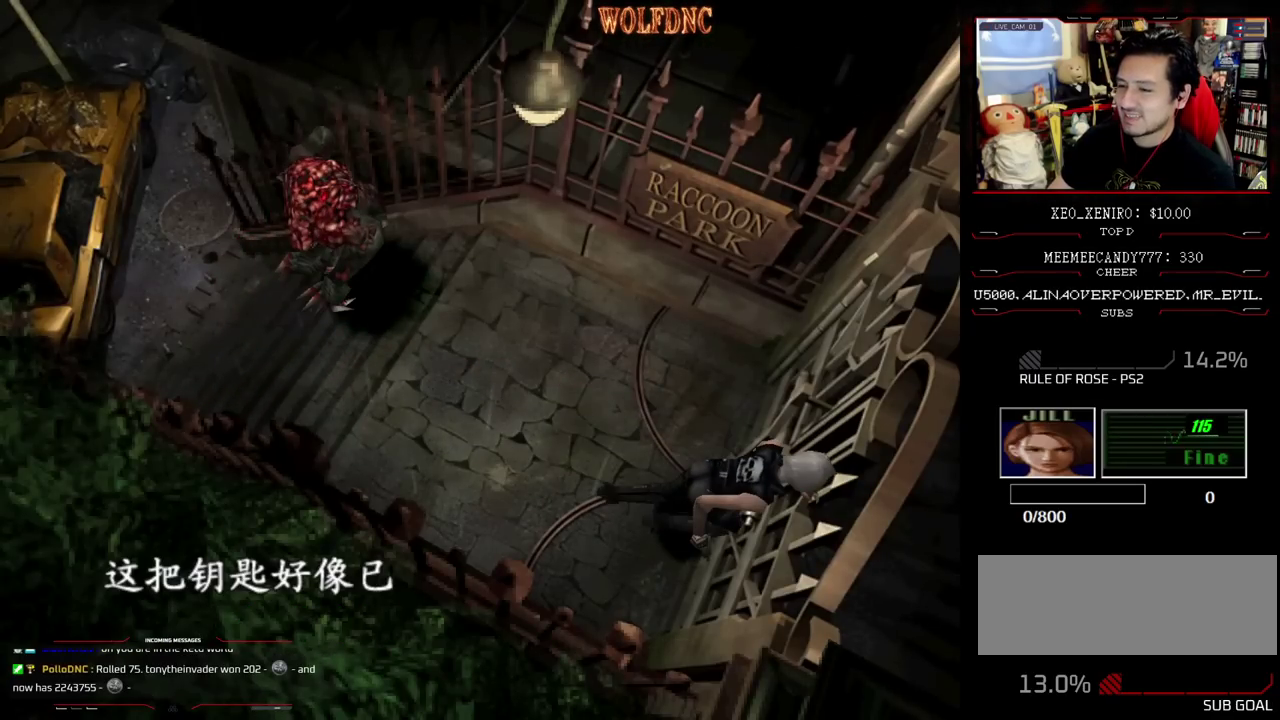
{"buttons": ["CROSS"], "events": [[417, "CROSS", "up"], [467, "CROSS", "down"]]}
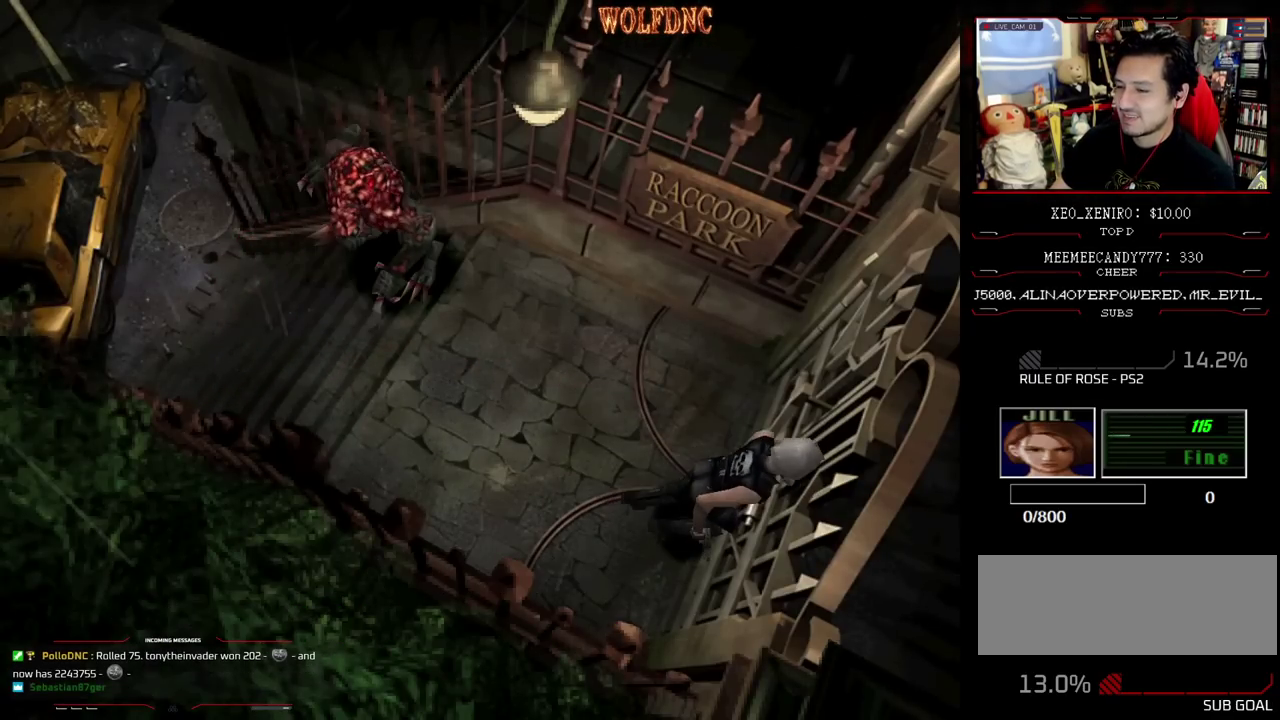
{"buttons": [], "events": [[150, "CROSS", "up"]]}